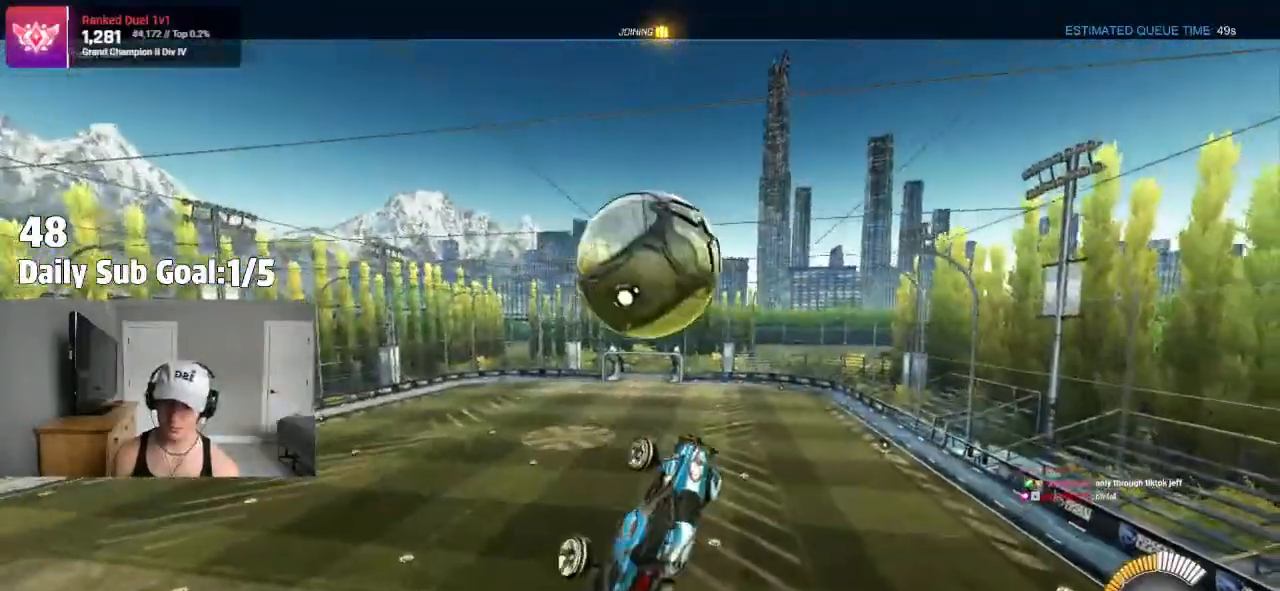
Gameplay with a controller (PlayStation layout); each line is a JSON object with the inputs held at the frame after it (dt_ms = milliseconds from this image to that frame). "events" lists button and stick changes between this image and that frame as [ms after this image, input, new state], when the widget could be followed in between.
{"dt_ms": 500, "buttons": [], "left_stick": "up", "right_stick": "center", "events": [[33, "R1", "down"], [267, "R1", "up"], [350, "CROSS", "down"], [433, "CROSS", "up"], [433, "left_stick", "up"]]}
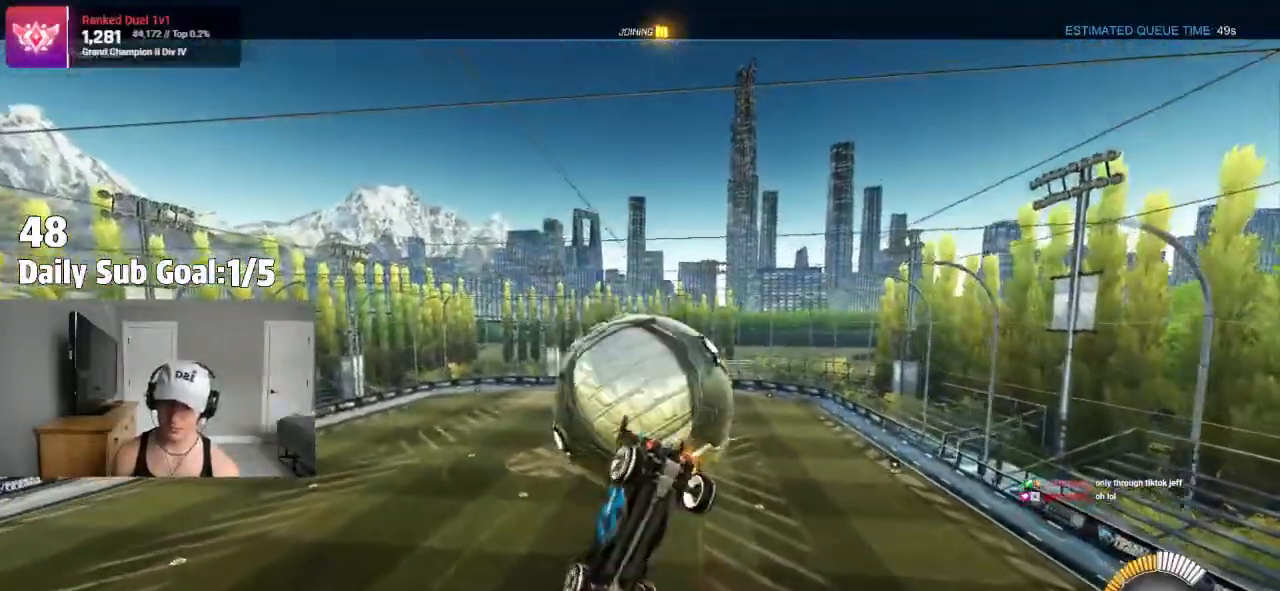
{"dt_ms": 1000, "buttons": ["SQUARE"], "left_stick": "down", "right_stick": "center"}
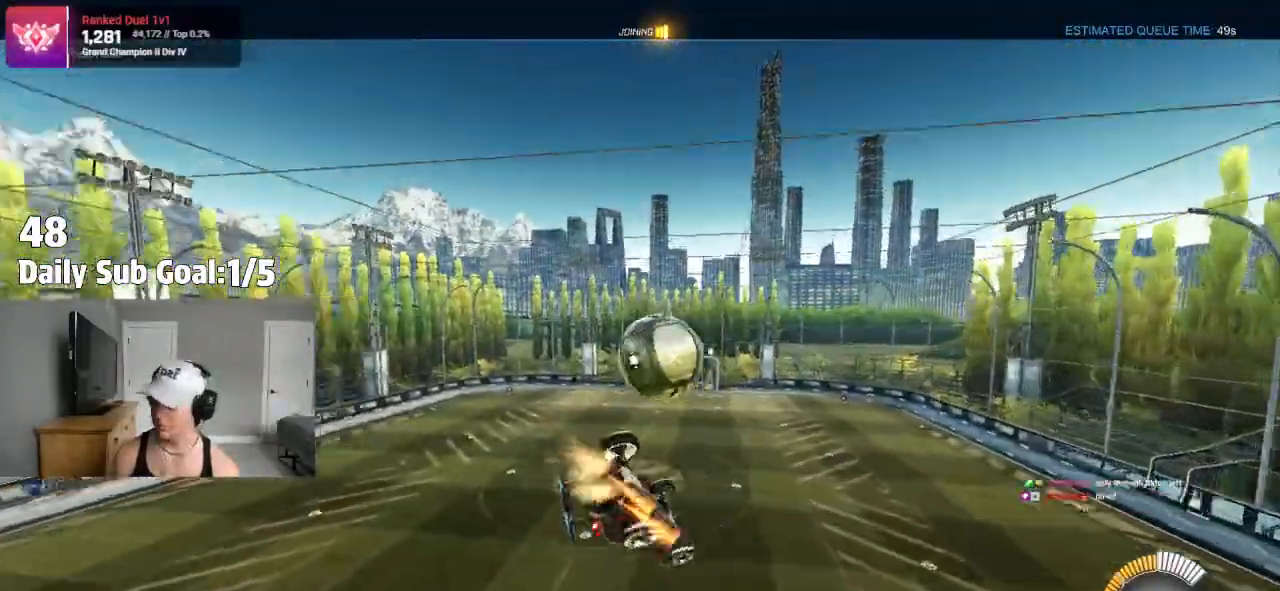
{"dt_ms": 500, "buttons": ["R1"], "left_stick": "center", "right_stick": "center"}
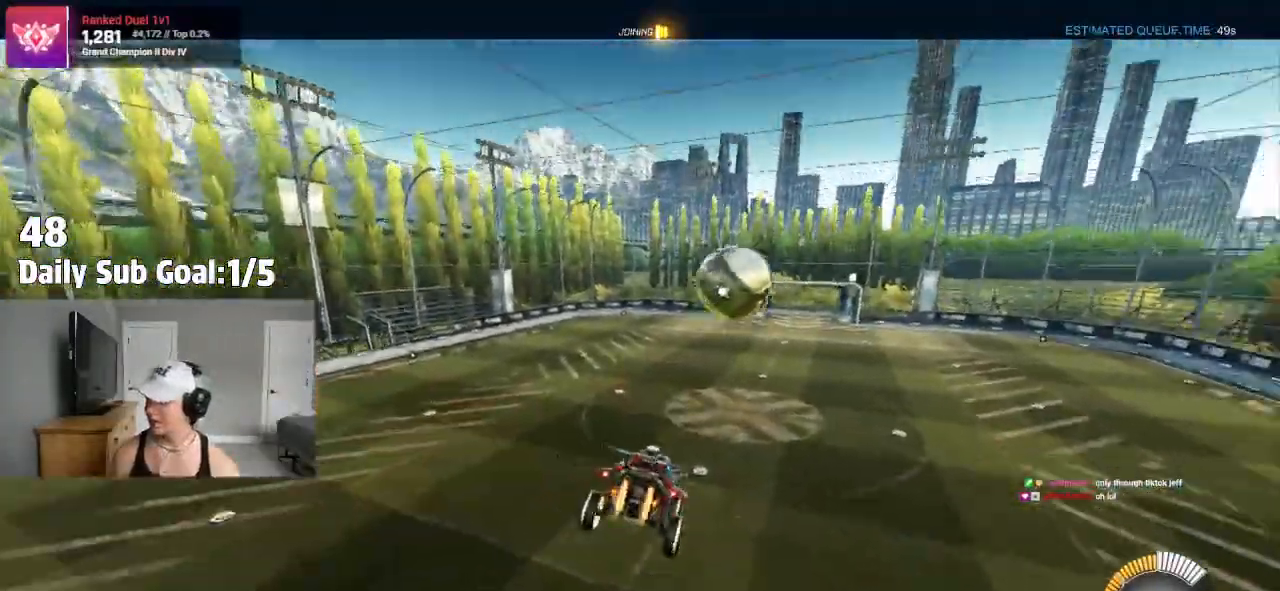
{"dt_ms": 500, "buttons": [], "left_stick": "center", "right_stick": "center", "events": [[17, "TRIANGLE", "down"], [83, "R1", "up"], [83, "TRIANGLE", "up"]]}
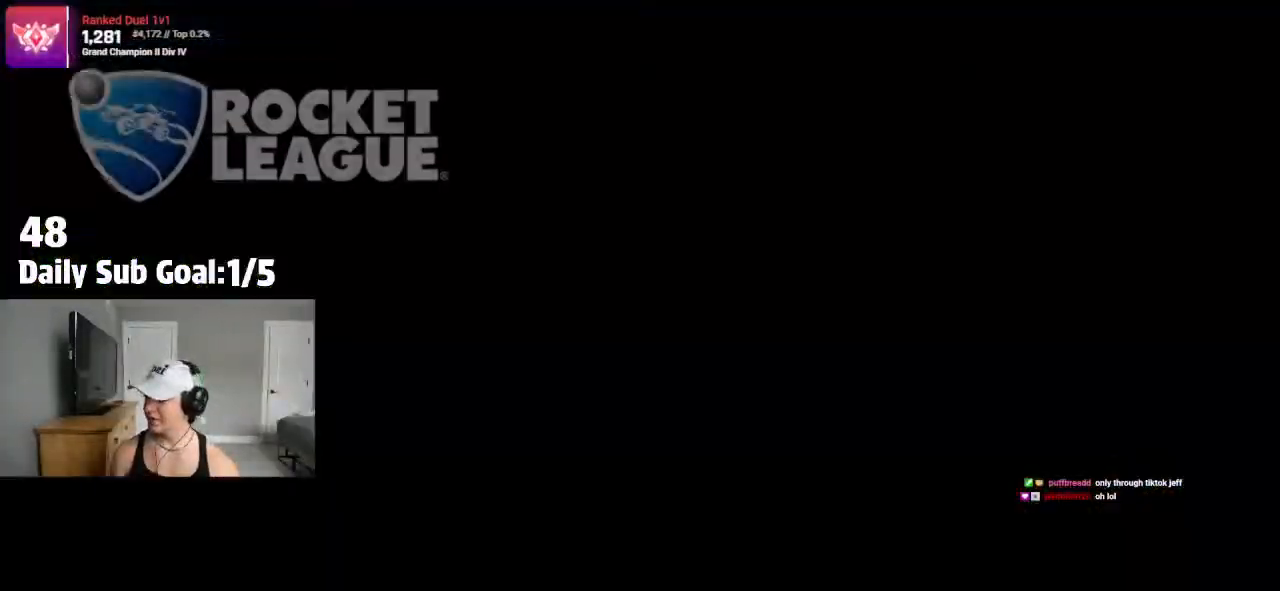
{"dt_ms": 500, "buttons": ["L1"], "left_stick": "up-left", "right_stick": "center", "events": [[350, "L1", "down"], [383, "left_stick", "up-left"]]}
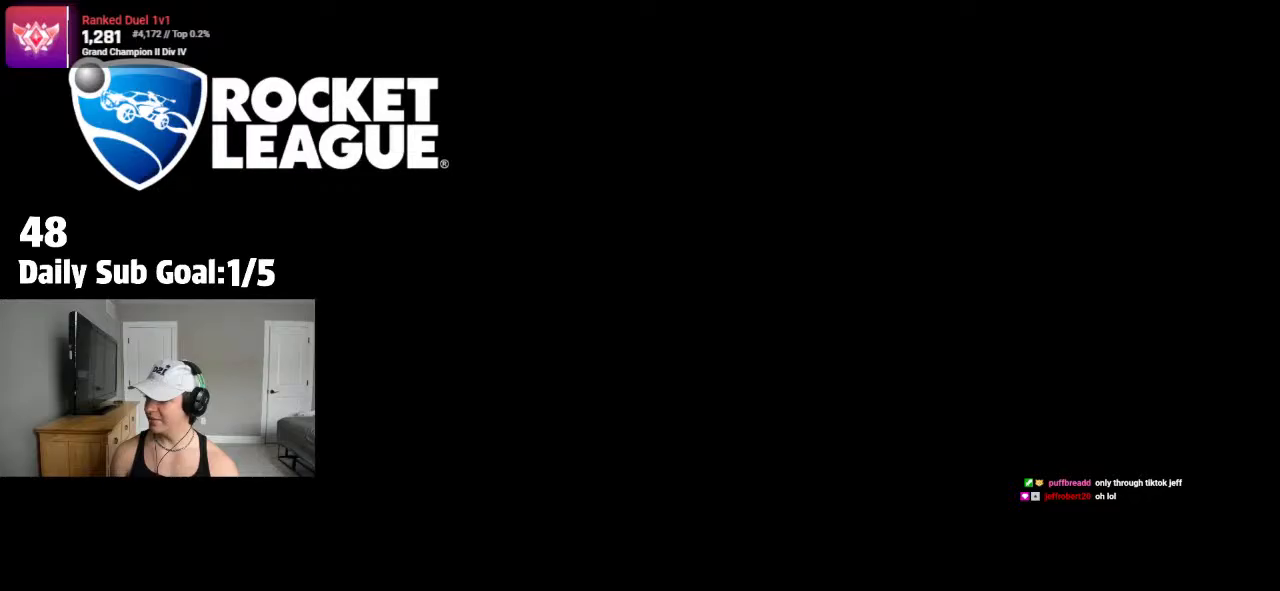
{"dt_ms": 500, "buttons": ["L1", "L3"], "left_stick": "left", "right_stick": "center", "events": [[17, "L3", "down"], [117, "R3", "down"], [233, "L3", "up"], [250, "R3", "up"], [300, "left_stick", "left"], [350, "R3", "down"], [483, "L3", "down"], [483, "R3", "up"]]}
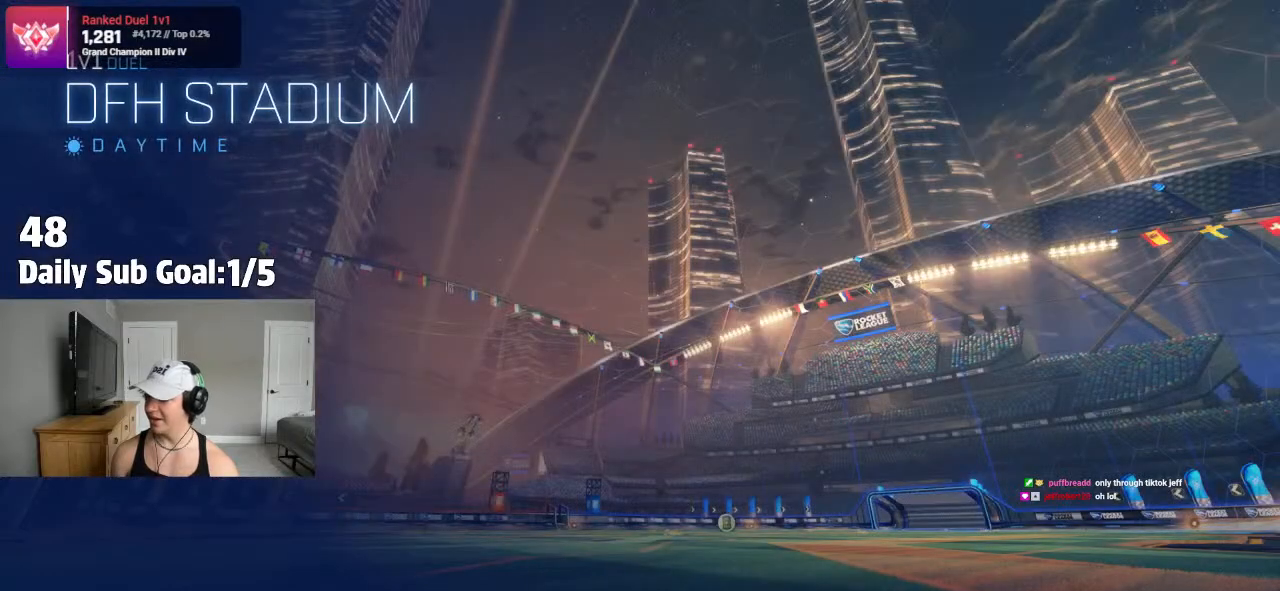
{"dt_ms": 500, "buttons": [], "left_stick": "center", "right_stick": "down", "events": [[100, "R3", "down"], [200, "L3", "up"], [233, "R3", "up"], [233, "left_stick", "up-left"], [317, "L1", "up"], [350, "left_stick", "center"], [383, "R3", "down"], [500, "R3", "up"], [500, "right_stick", "down"]]}
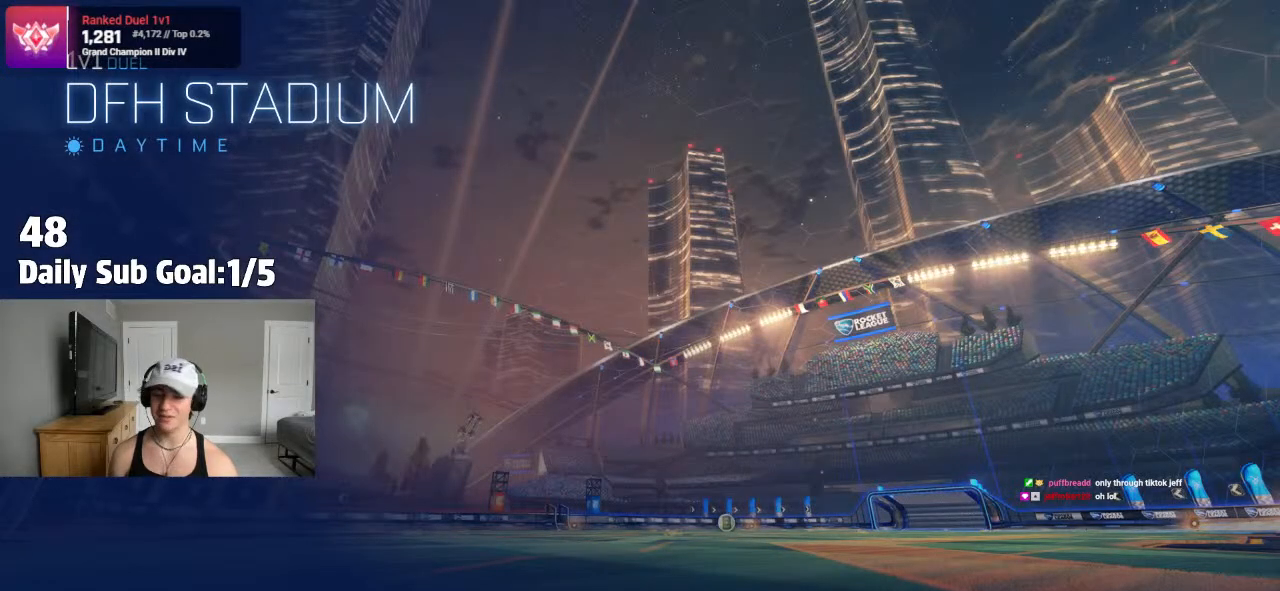
{"dt_ms": 500, "buttons": [], "left_stick": "center", "right_stick": "center", "events": [[67, "right_stick", "center"], [133, "R3", "down"], [267, "R3", "up"], [333, "R3", "down"], [450, "R3", "up"]]}
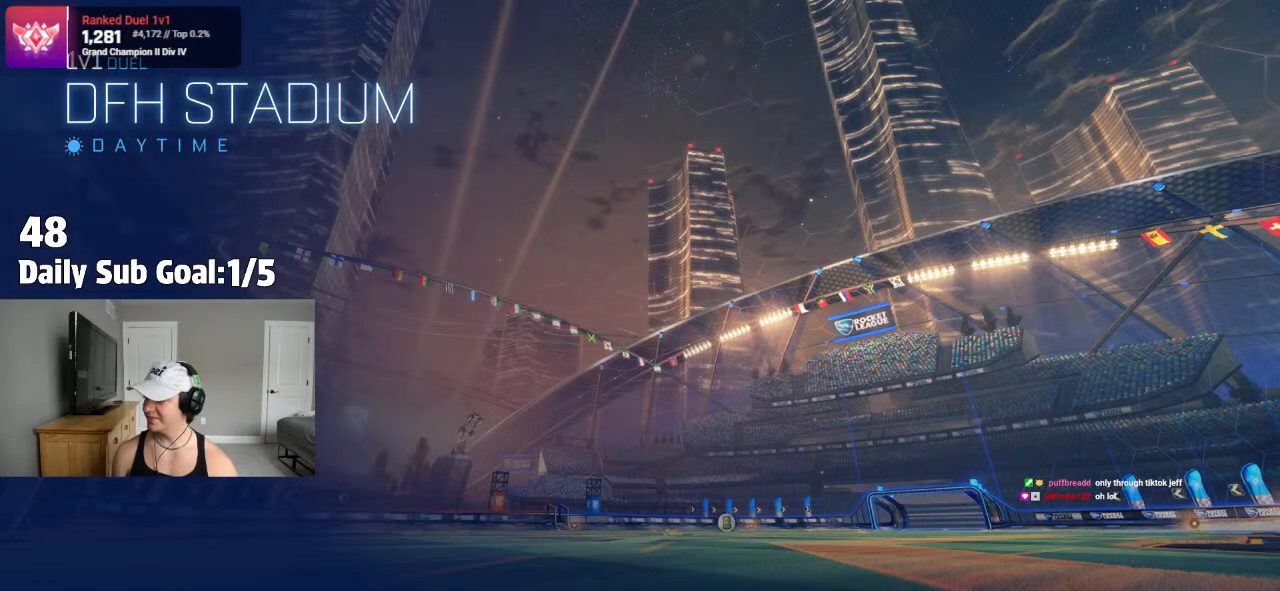
{"dt_ms": 500, "buttons": ["R3"], "left_stick": "center", "right_stick": "center", "events": [[50, "R3", "down"], [133, "R3", "up"], [233, "R3", "down"], [350, "R3", "up"], [383, "L3", "down"], [450, "L3", "up"], [450, "R3", "down"]]}
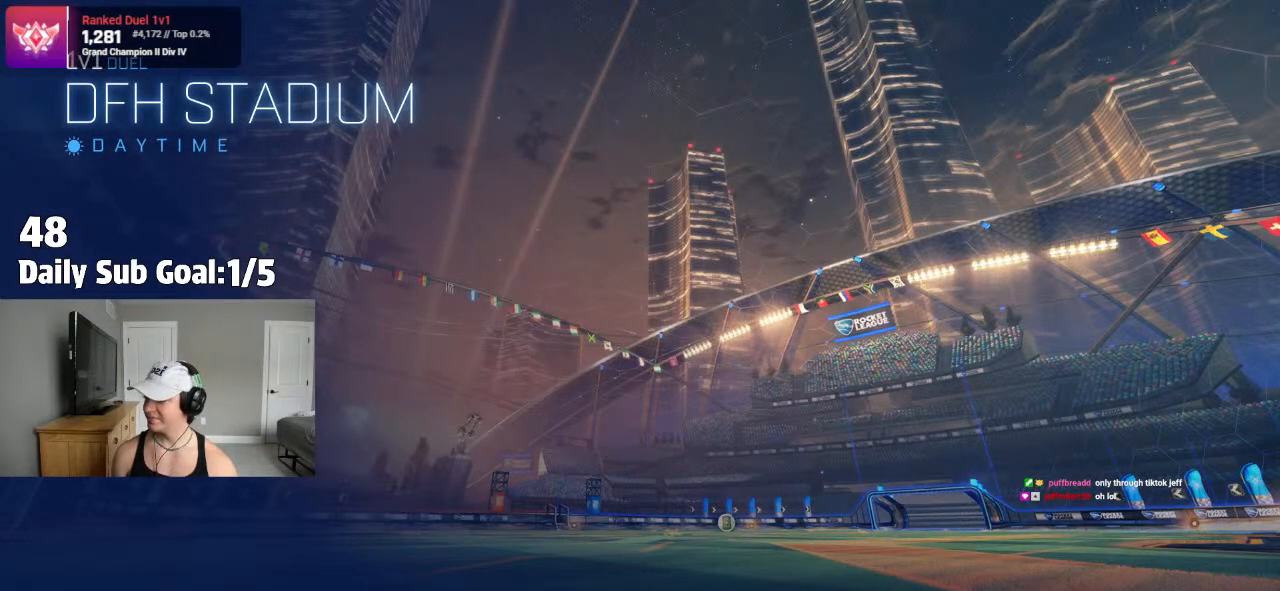
{"dt_ms": 500, "buttons": [], "left_stick": "center", "right_stick": "center", "events": [[67, "R3", "up"], [117, "L3", "down"], [167, "R3", "down"], [217, "L3", "up"], [250, "R3", "up"], [333, "L3", "down"], [383, "R3", "down"], [433, "L3", "up"], [450, "R3", "up"]]}
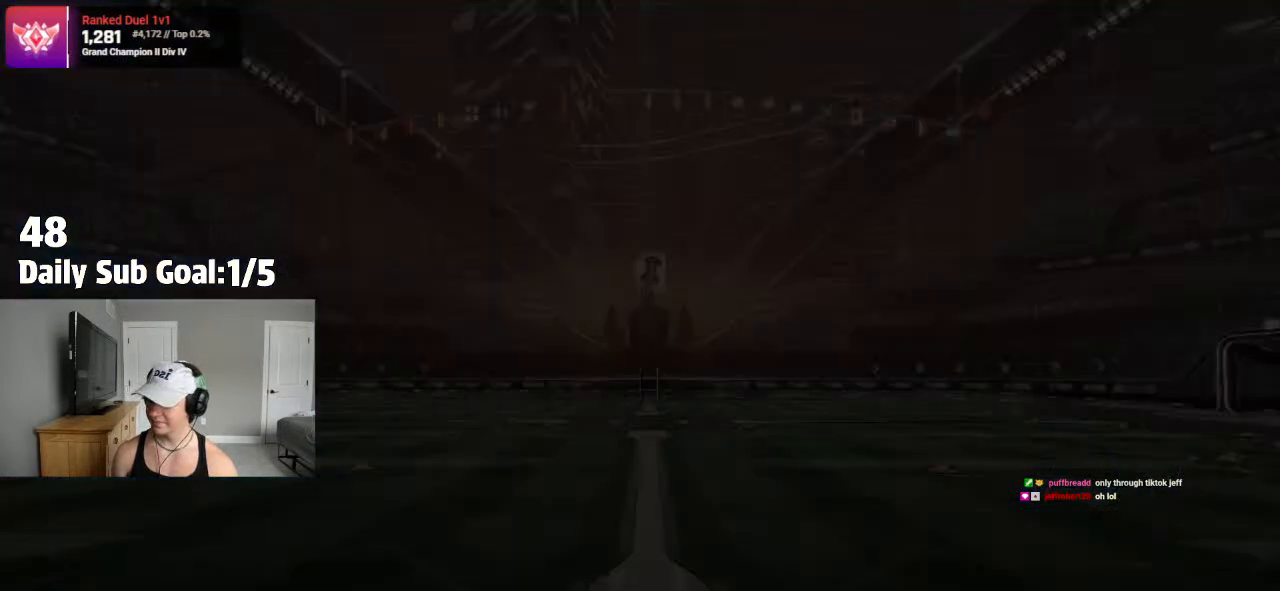
{"dt_ms": 500, "buttons": [], "left_stick": "center", "right_stick": "center", "events": [[33, "L3", "down"], [50, "R3", "down"], [100, "L3", "up"], [150, "R3", "up"], [183, "L3", "down"], [250, "R3", "down"], [283, "L3", "up"], [317, "R3", "up"], [333, "L3", "down"], [367, "R3", "down"], [433, "L3", "up"], [450, "R3", "up"]]}
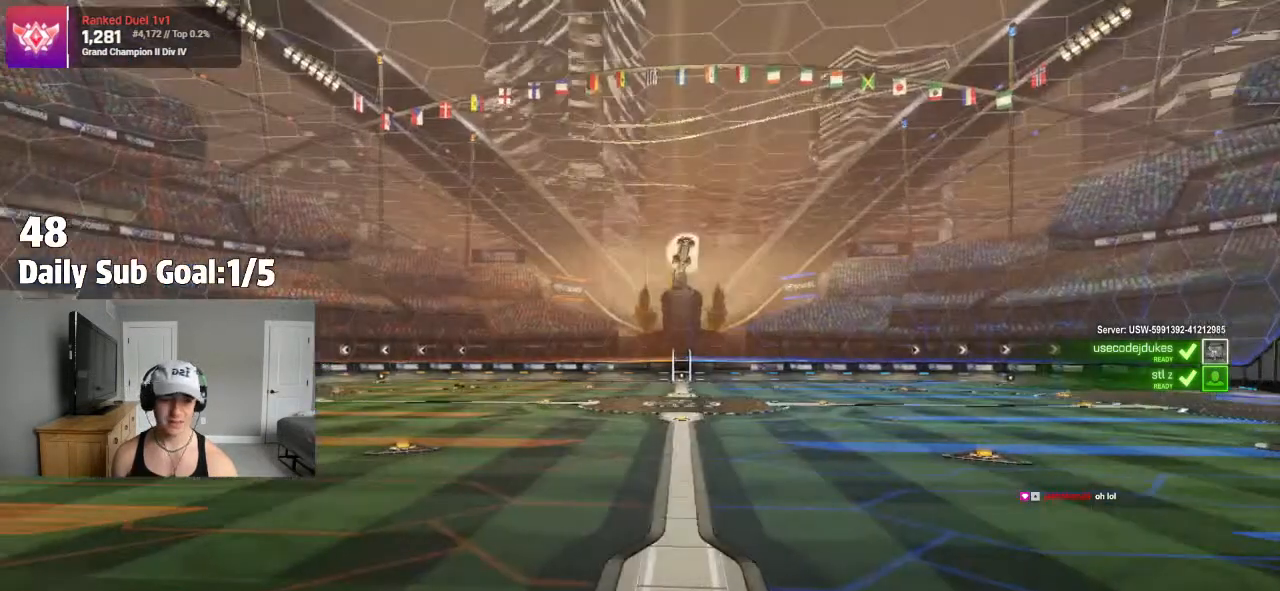
{"dt_ms": 500, "buttons": ["TRIANGLE"], "left_stick": "center", "right_stick": "center"}
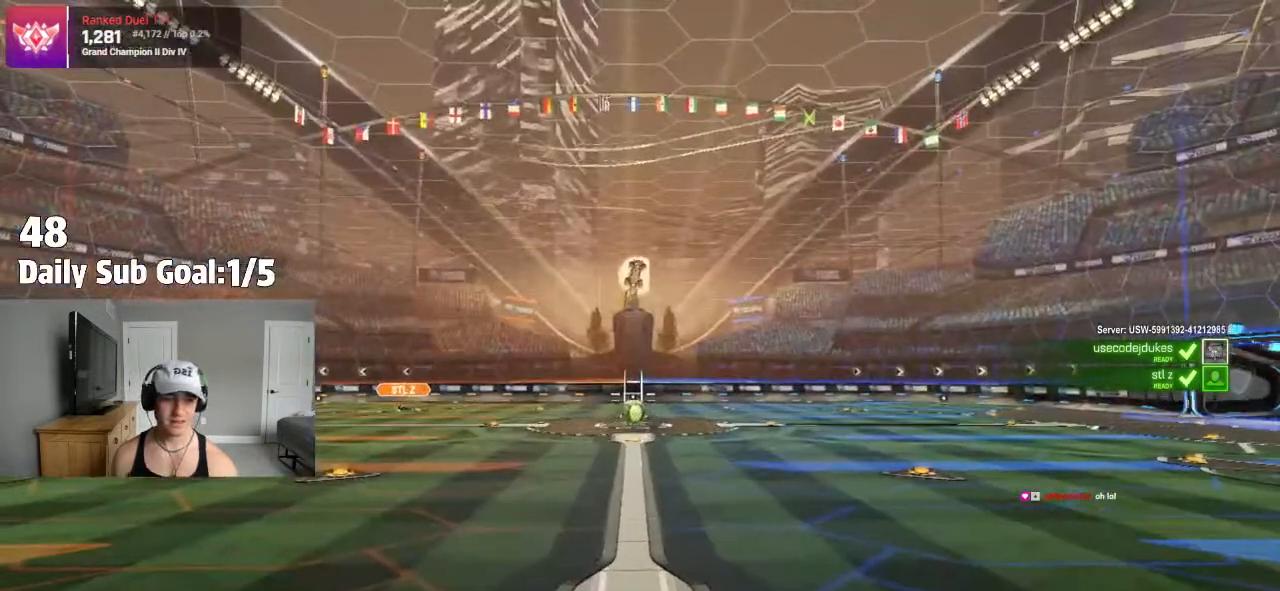
{"dt_ms": 500, "buttons": ["TRIANGLE"], "left_stick": "center", "right_stick": "center", "events": [[100, "TRIANGLE", "up"], [167, "TRIANGLE", "down"], [283, "TRIANGLE", "up"], [433, "TRIANGLE", "down"]]}
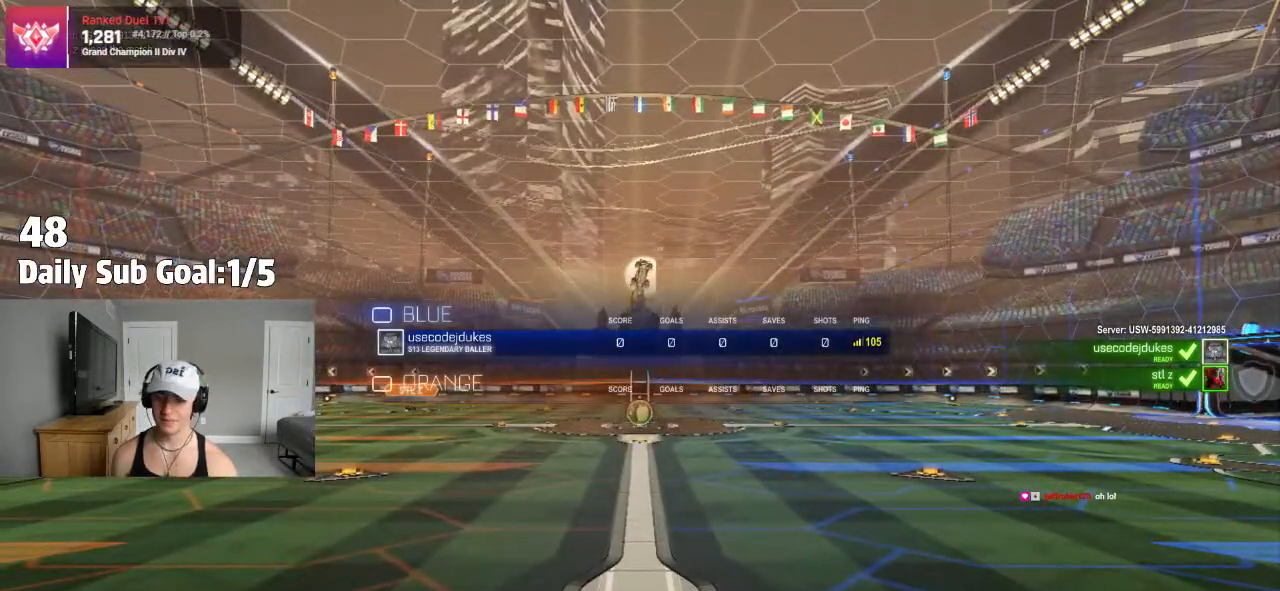
{"dt_ms": 500, "buttons": ["TRIANGLE"], "left_stick": "center", "right_stick": "center", "events": [[17, "TRIANGLE", "up"], [100, "TRIANGLE", "down"], [200, "TRIANGLE", "up"], [400, "TRIANGLE", "down"]]}
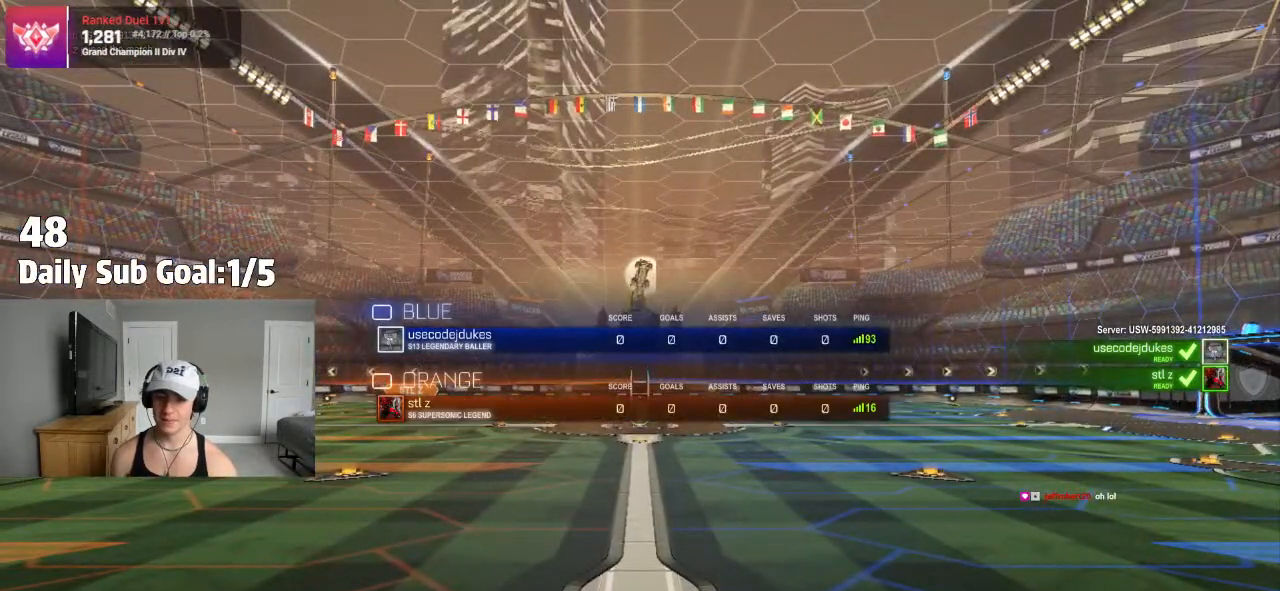
{"dt_ms": 500, "buttons": [], "left_stick": "center", "right_stick": "center", "events": [[33, "TRIANGLE", "up"]]}
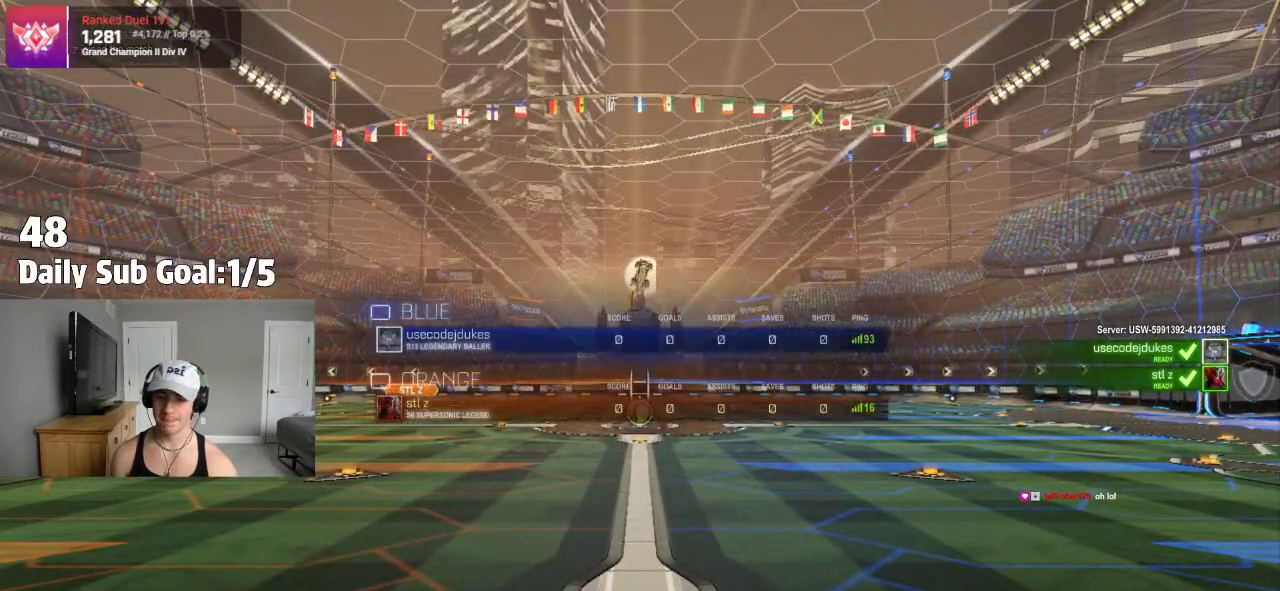
{"dt_ms": 500, "buttons": ["TRIANGLE"], "left_stick": "center", "right_stick": "center", "events": [[50, "TRIANGLE", "down"], [150, "TRIANGLE", "up"], [467, "TRIANGLE", "down"]]}
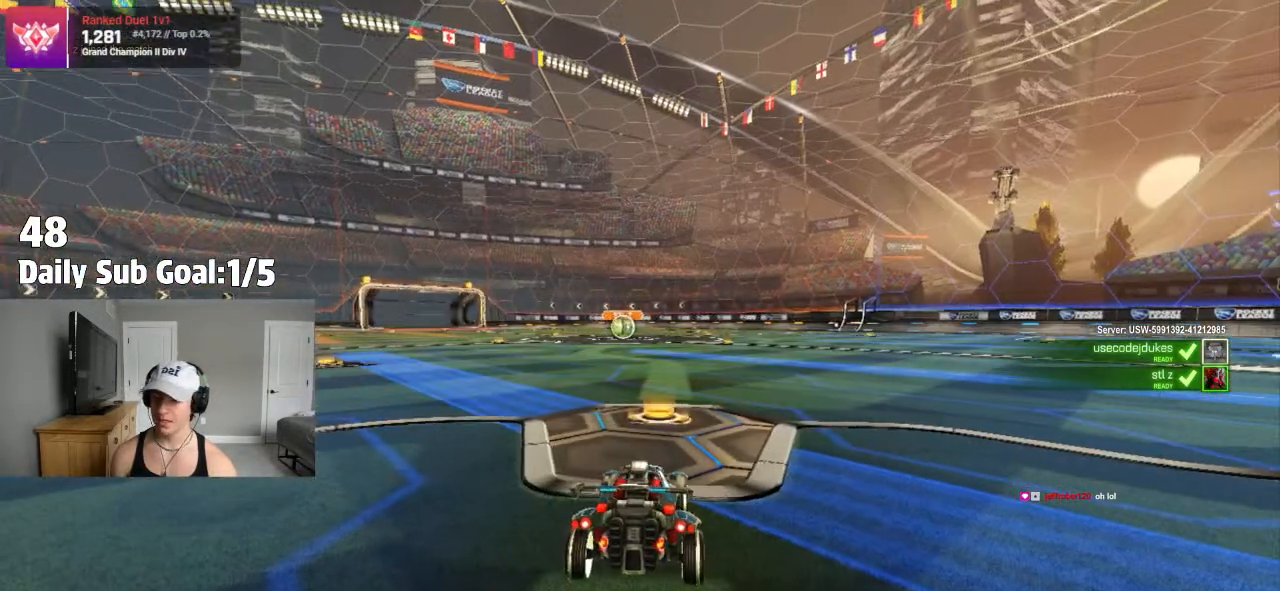
{"dt_ms": 500, "buttons": [], "left_stick": "center", "right_stick": "center", "events": [[50, "TRIANGLE", "up"], [150, "TRIANGLE", "down"], [233, "TRIANGLE", "up"]]}
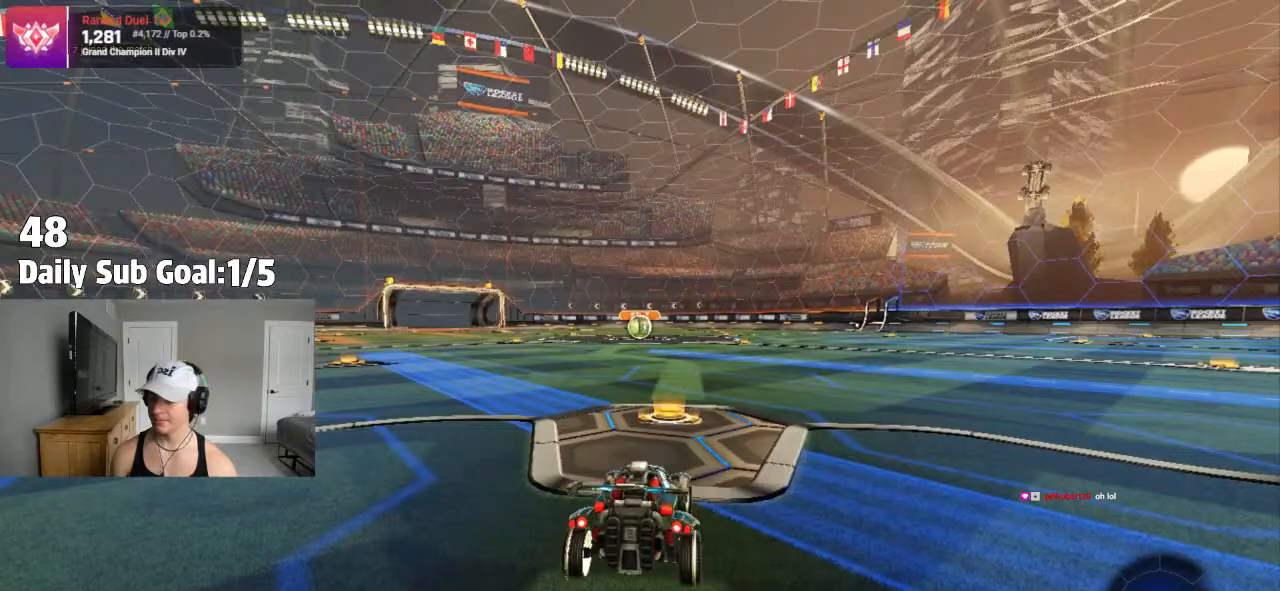
{"dt_ms": 500, "buttons": [], "left_stick": "center", "right_stick": "center", "events": []}
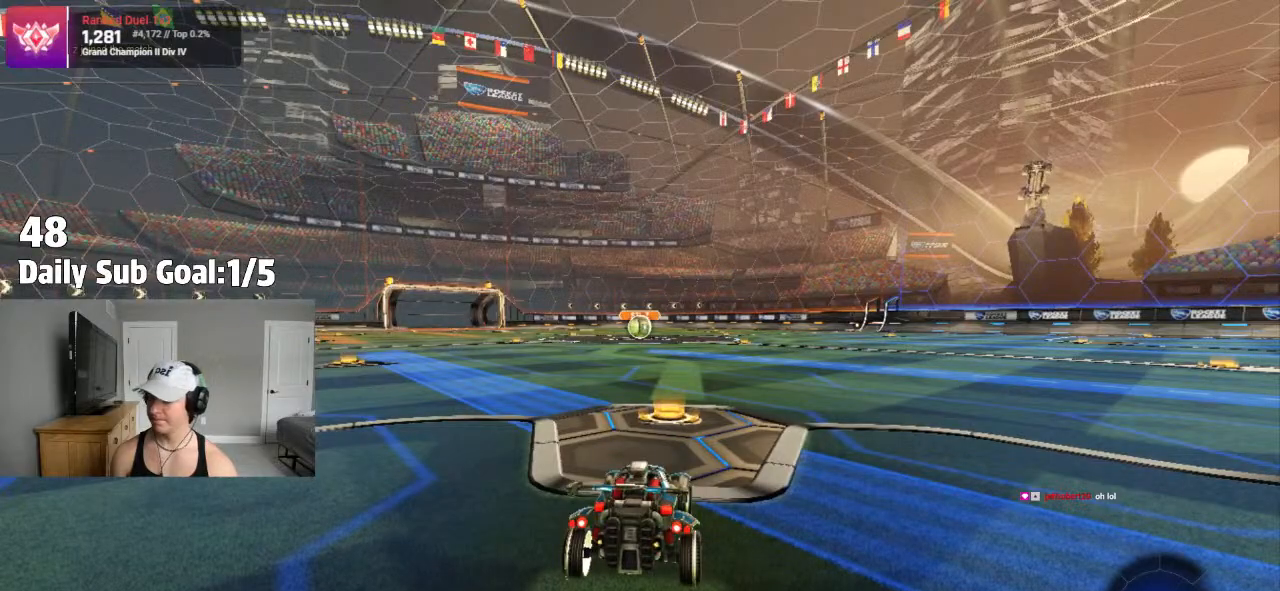
{"dt_ms": 500, "buttons": [], "left_stick": "center", "right_stick": "center", "events": [[100, "TRIANGLE", "down"], [167, "TRIANGLE", "up"], [233, "TRIANGLE", "down"], [333, "TRIANGLE", "up"]]}
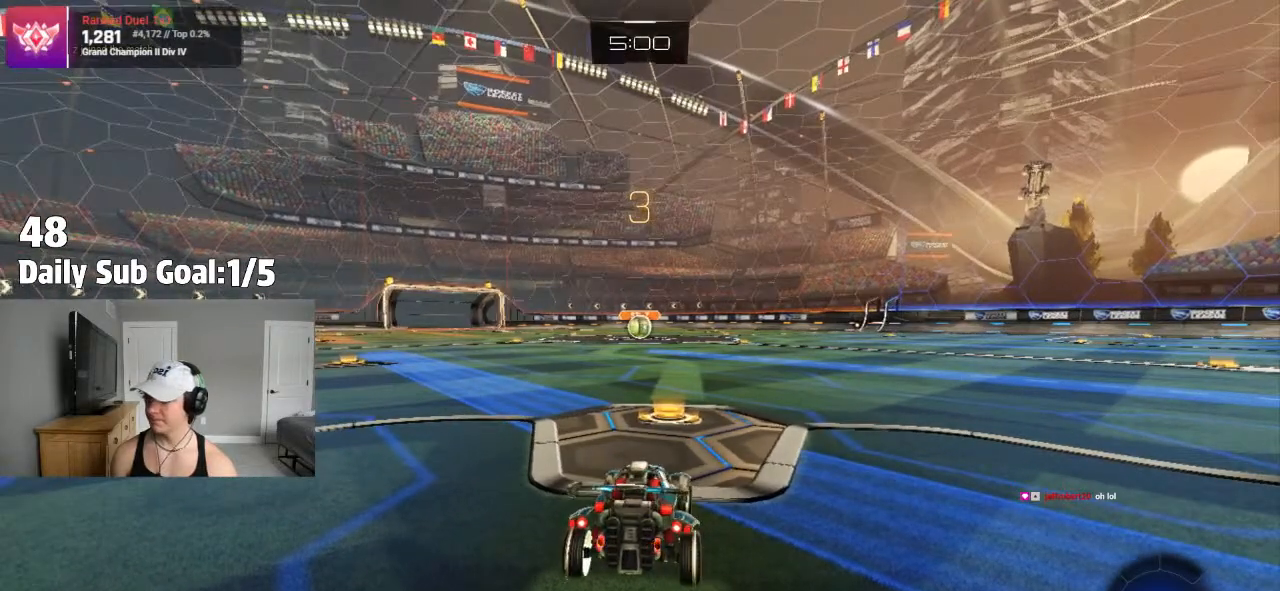
{"dt_ms": 500, "buttons": [], "left_stick": "center", "right_stick": "center", "events": []}
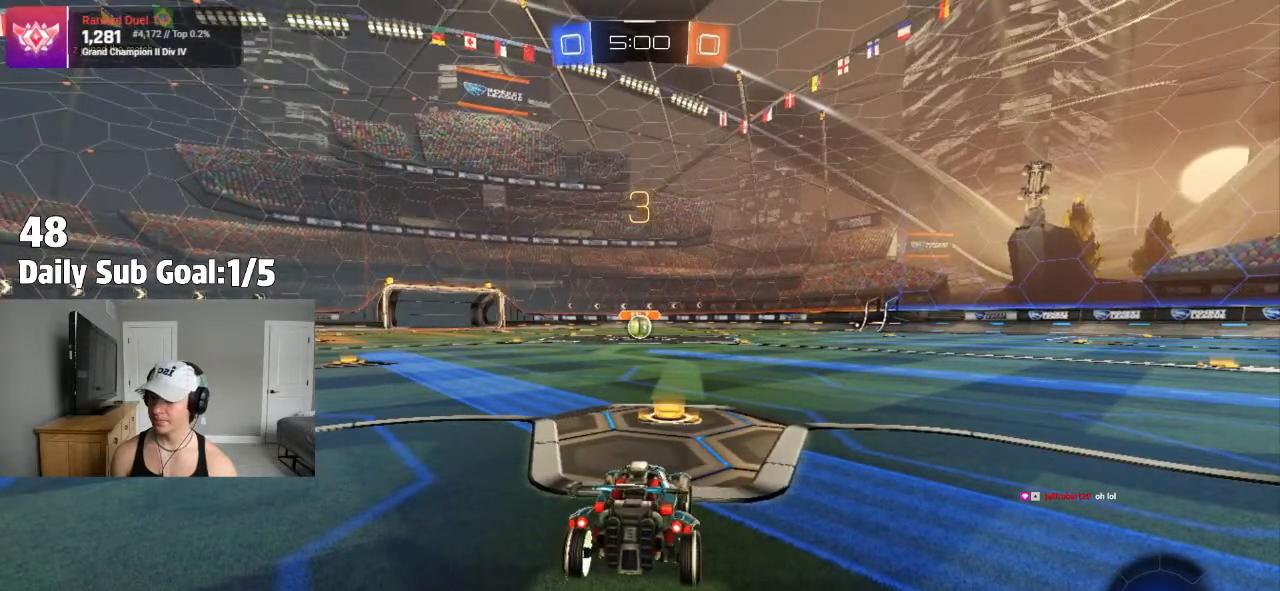
{"dt_ms": 500, "buttons": ["R2"], "left_stick": "up-left", "right_stick": "center"}
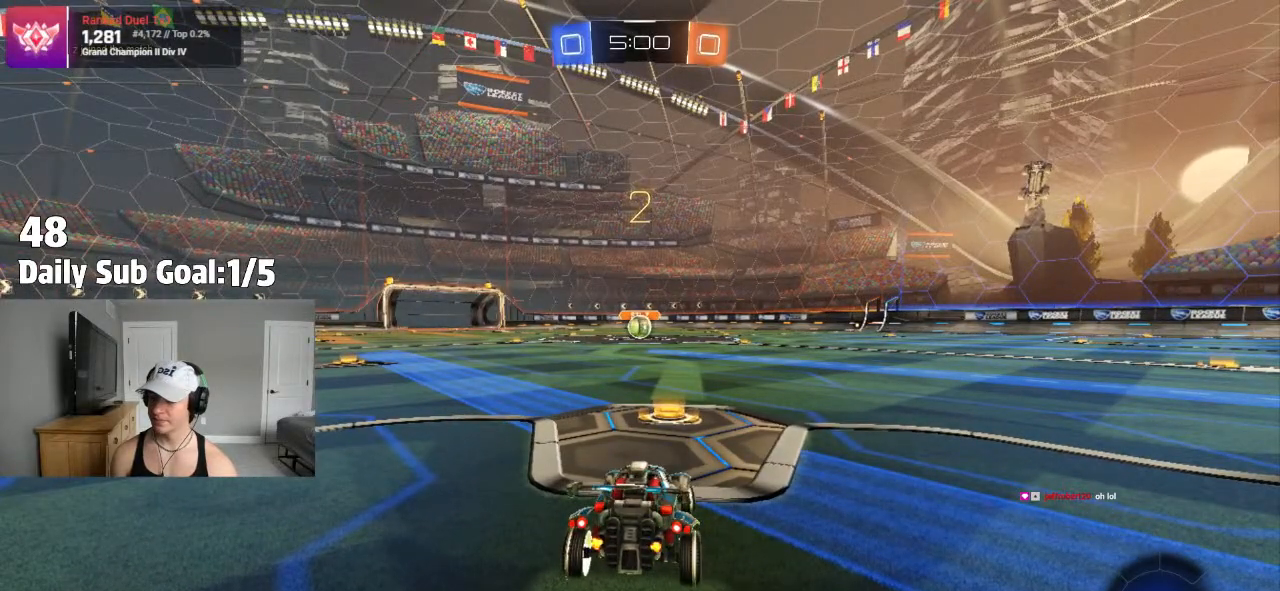
{"dt_ms": 500, "buttons": [], "left_stick": "up-left", "right_stick": "center", "events": [[17, "R2", "up"], [100, "L1", "down"], [167, "R2", "down"], [267, "L3", "down"], [400, "R2", "up"], [417, "L3", "up"], [483, "L1", "up"]]}
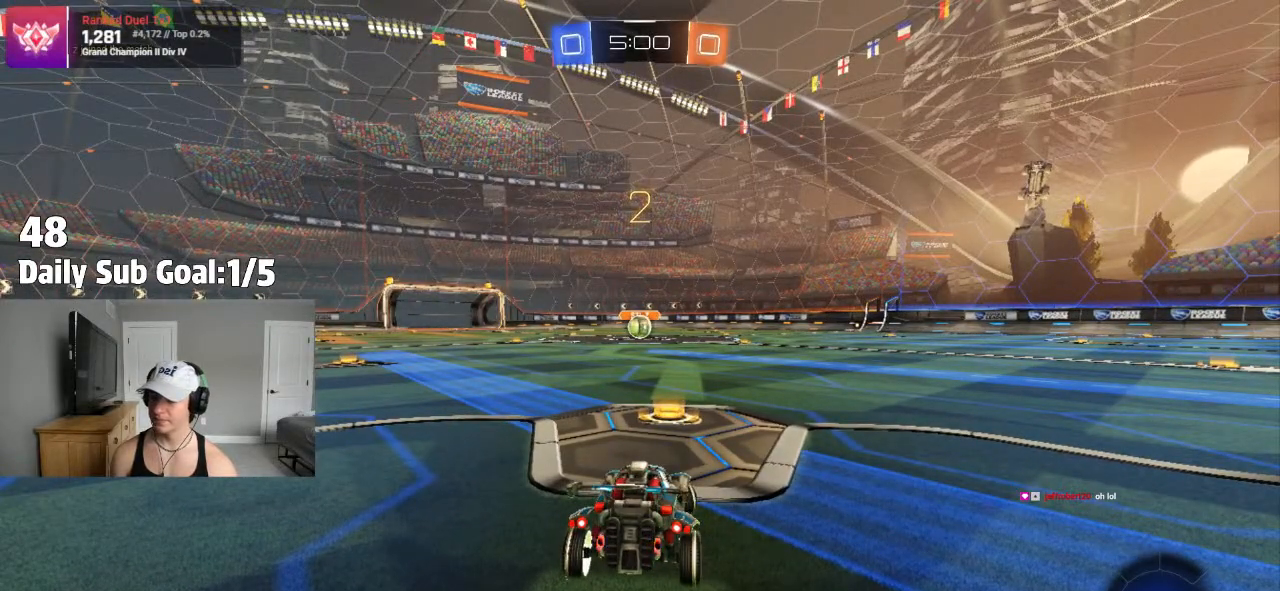
{"dt_ms": 500, "buttons": ["R2"], "left_stick": "center", "right_stick": "center", "events": [[50, "R2", "down"], [83, "left_stick", "center"], [100, "R2", "up"], [167, "L1", "down"], [217, "L1", "up"], [367, "L1", "down"], [400, "R2", "down"], [483, "L1", "up"]]}
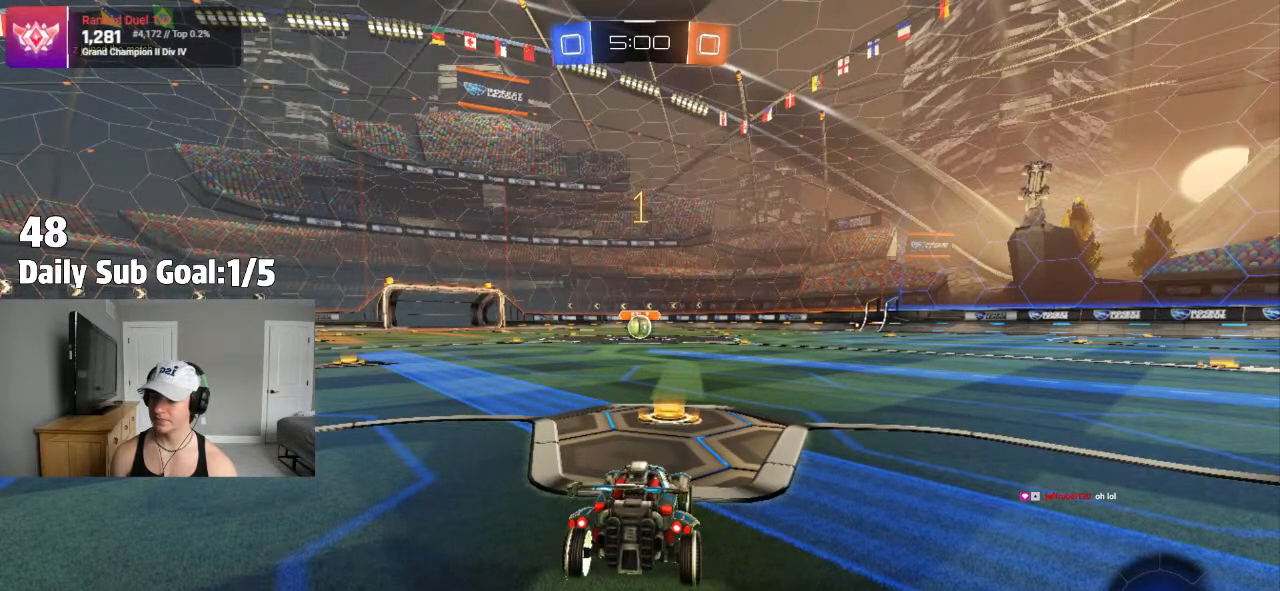
{"dt_ms": 500, "buttons": ["R2"], "left_stick": "center", "right_stick": "center", "events": [[67, "L1", "down"], [100, "R2", "up"], [133, "L1", "up"], [200, "L1", "down"], [200, "R2", "down"], [283, "L1", "up"]]}
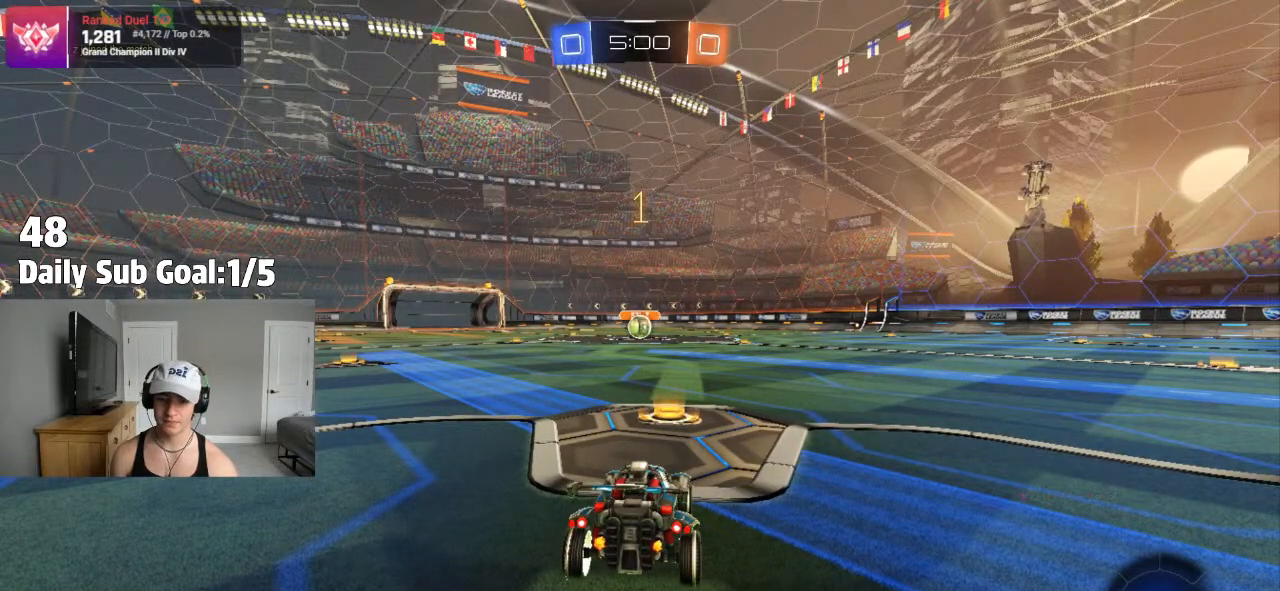
{"dt_ms": 500, "buttons": ["CROSS", "L1"], "left_stick": "up-left", "right_stick": "center", "events": [[67, "left_stick", "right"], [100, "R2", "up"], [167, "left_stick", "center"], [383, "CROSS", "down"], [417, "CROSS", "up"], [417, "L1", "down"], [417, "left_stick", "up-left"], [483, "CROSS", "down"]]}
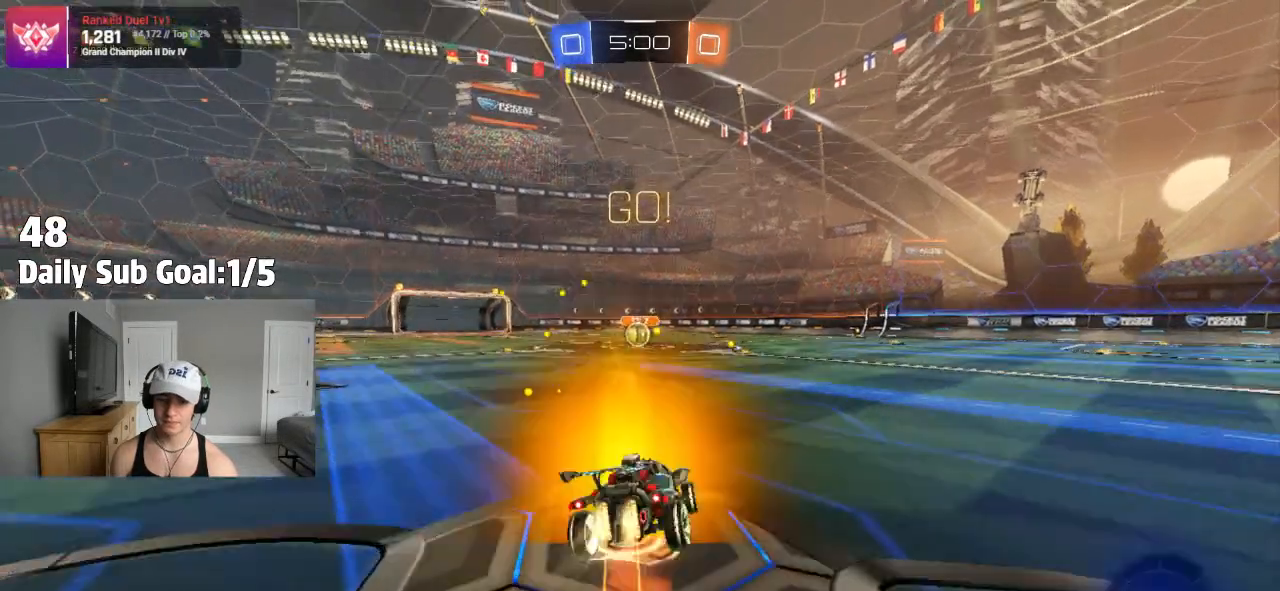
{"dt_ms": 500, "buttons": ["CROSS", "L1"], "left_stick": "down-left", "right_stick": "center", "events": [[33, "left_stick", "down"], [233, "left_stick", "down-left"]]}
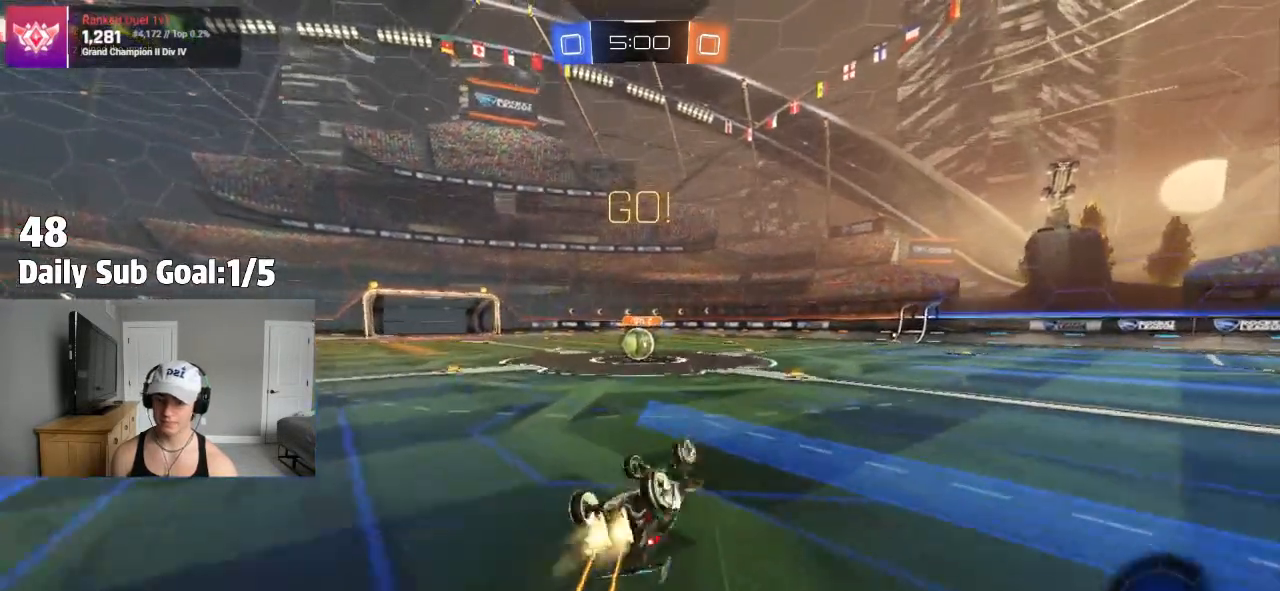
{"dt_ms": 500, "buttons": ["R2"], "left_stick": "center", "right_stick": "center", "events": [[300, "R2", "down"], [350, "CROSS", "up"], [350, "left_stick", "center"], [417, "L1", "up"]]}